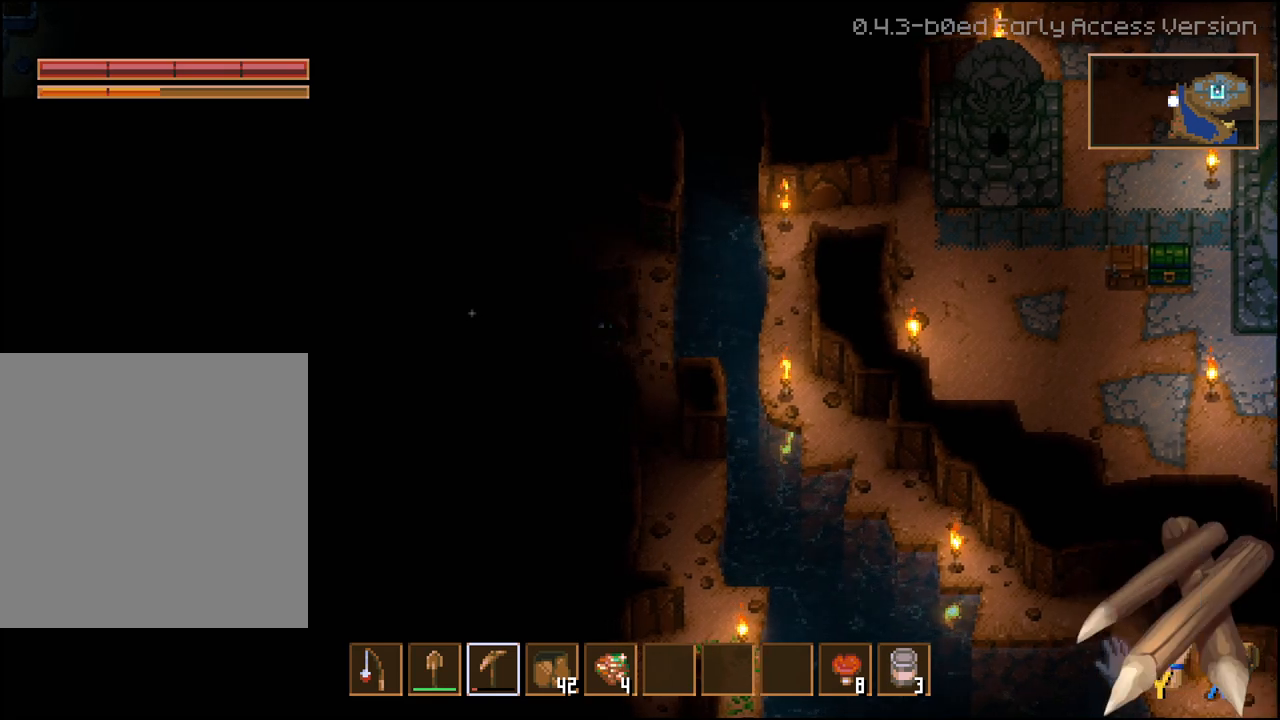
Gameplay with a controller (Xbox layout); each line is a JSON object with the inputs held at the frame after it. "events" lists button and stick changes between this image and that frame as [ms after this image, input, new state], when the widget could be followed in between.
{"buttons": ["R2"], "left_stick": "left", "right_stick": "center", "events": []}
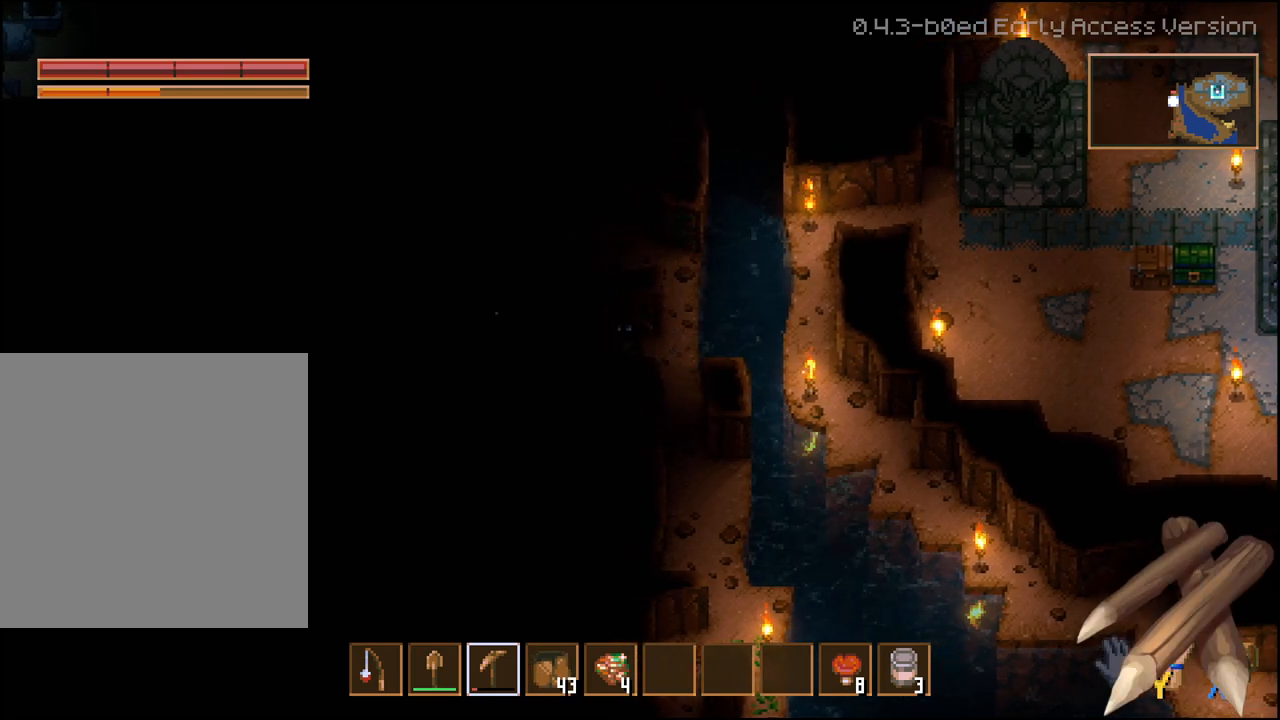
{"buttons": ["R2"], "left_stick": "left", "right_stick": "center", "events": []}
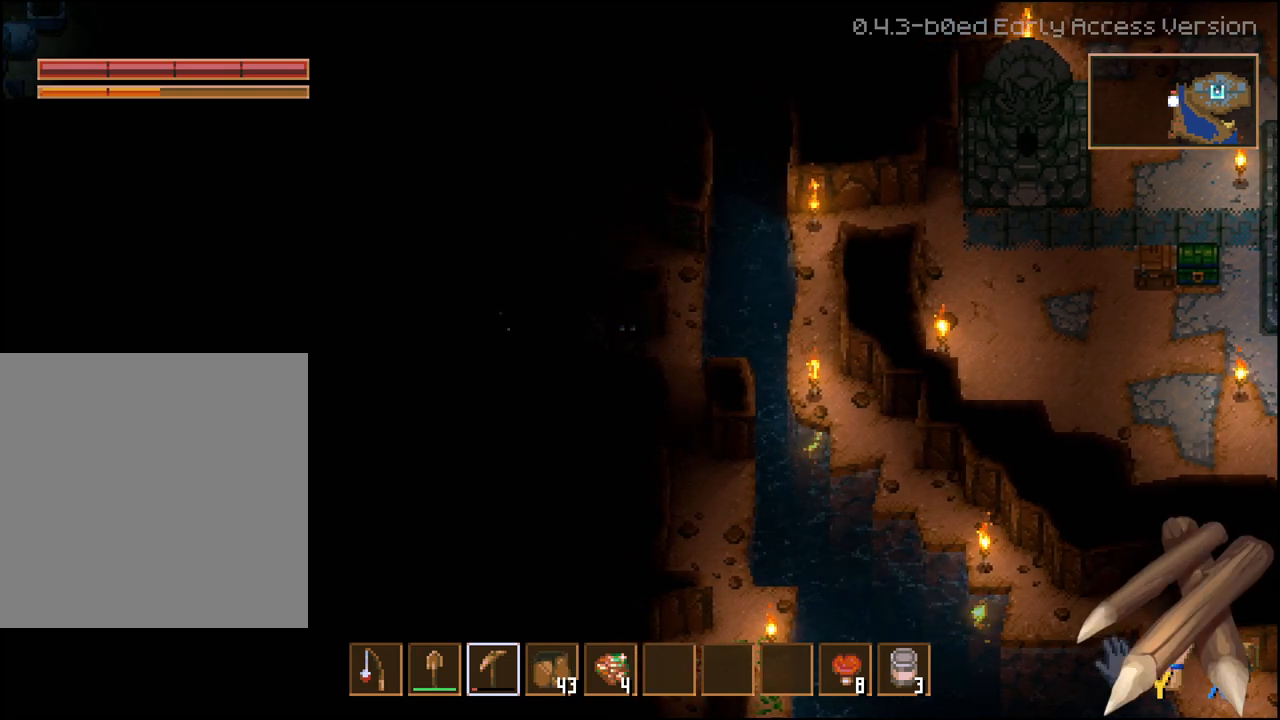
{"buttons": ["R2"], "left_stick": "left", "right_stick": "center", "events": []}
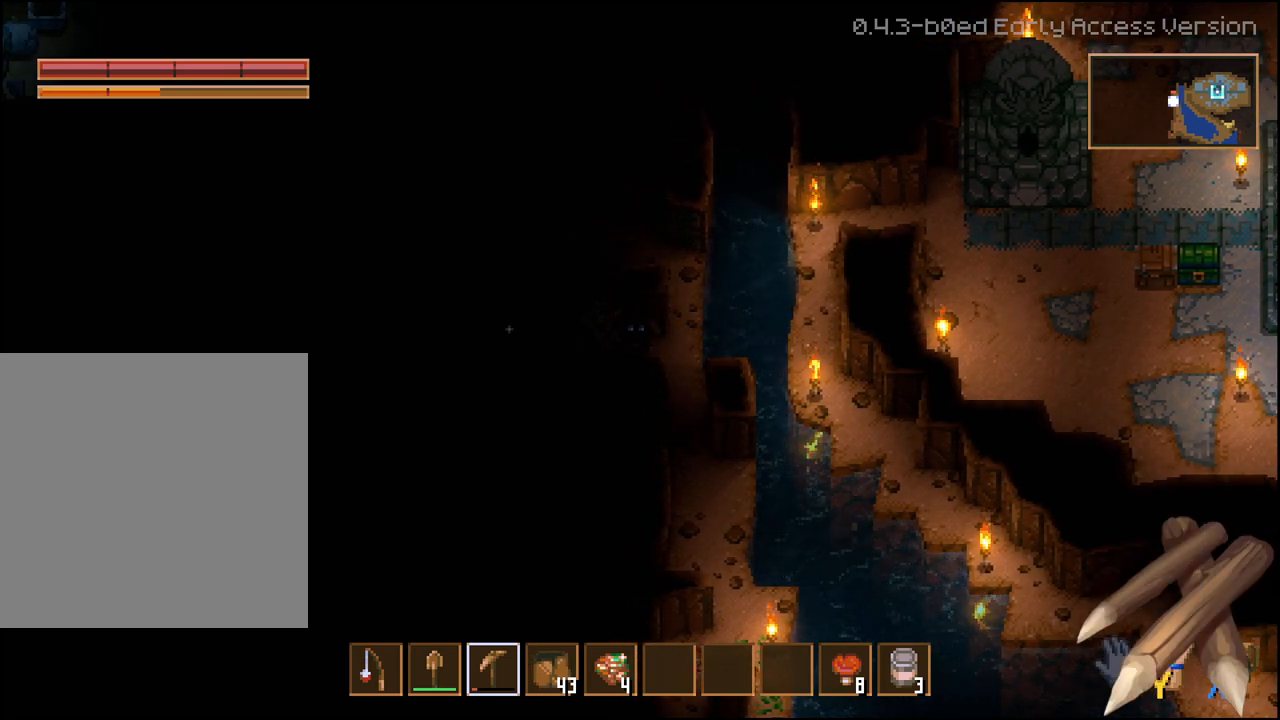
{"buttons": ["R2"], "left_stick": "left", "right_stick": "center", "events": []}
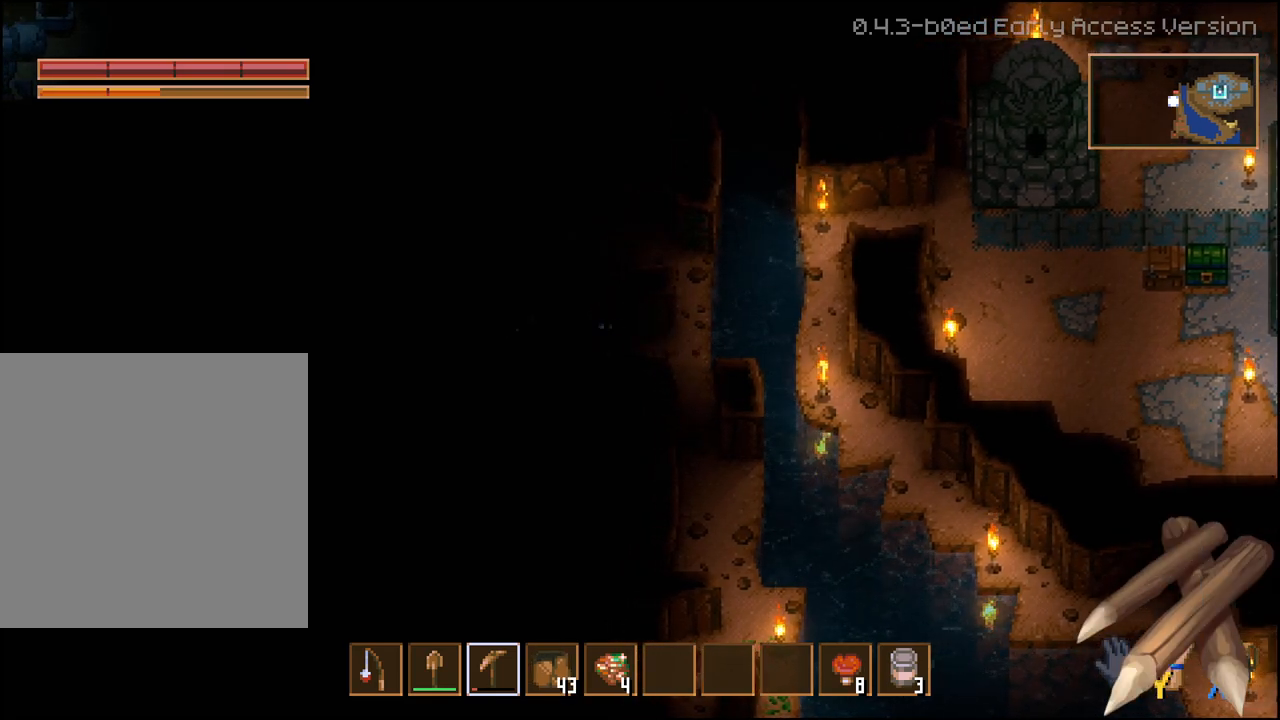
{"buttons": ["R2"], "left_stick": "left", "right_stick": "center", "events": []}
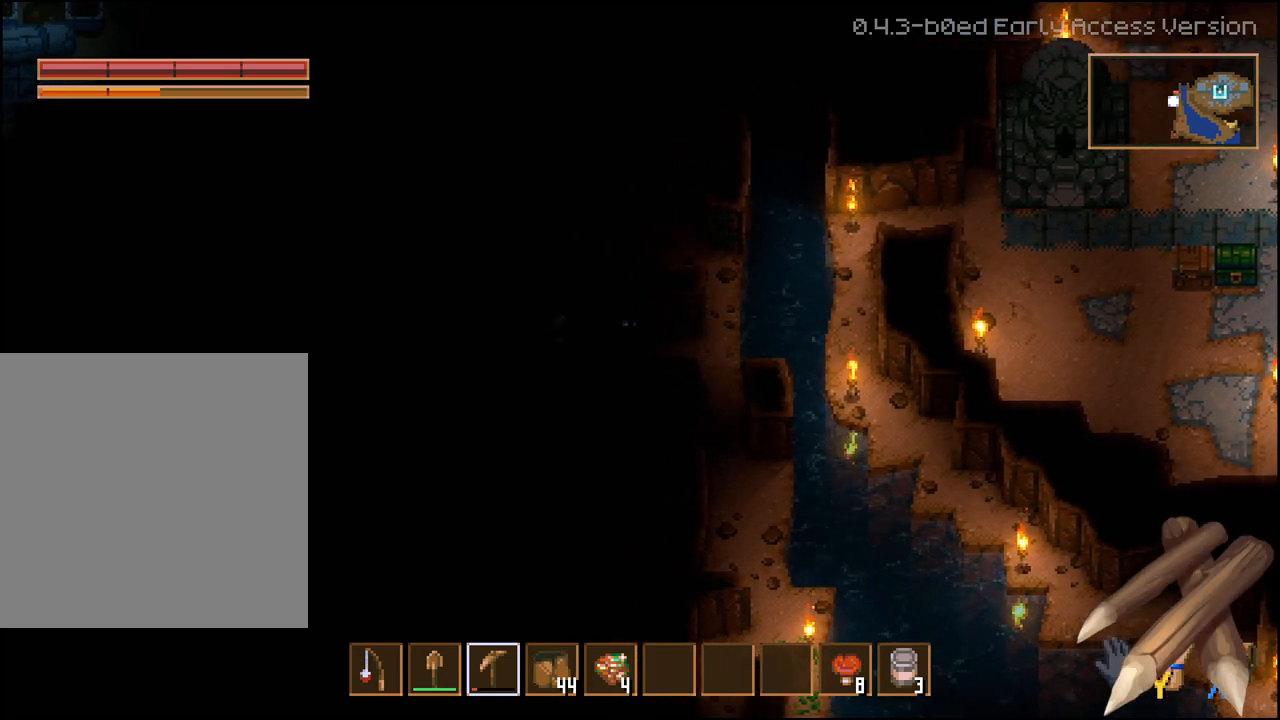
{"buttons": ["R2"], "left_stick": "left", "right_stick": "center", "events": []}
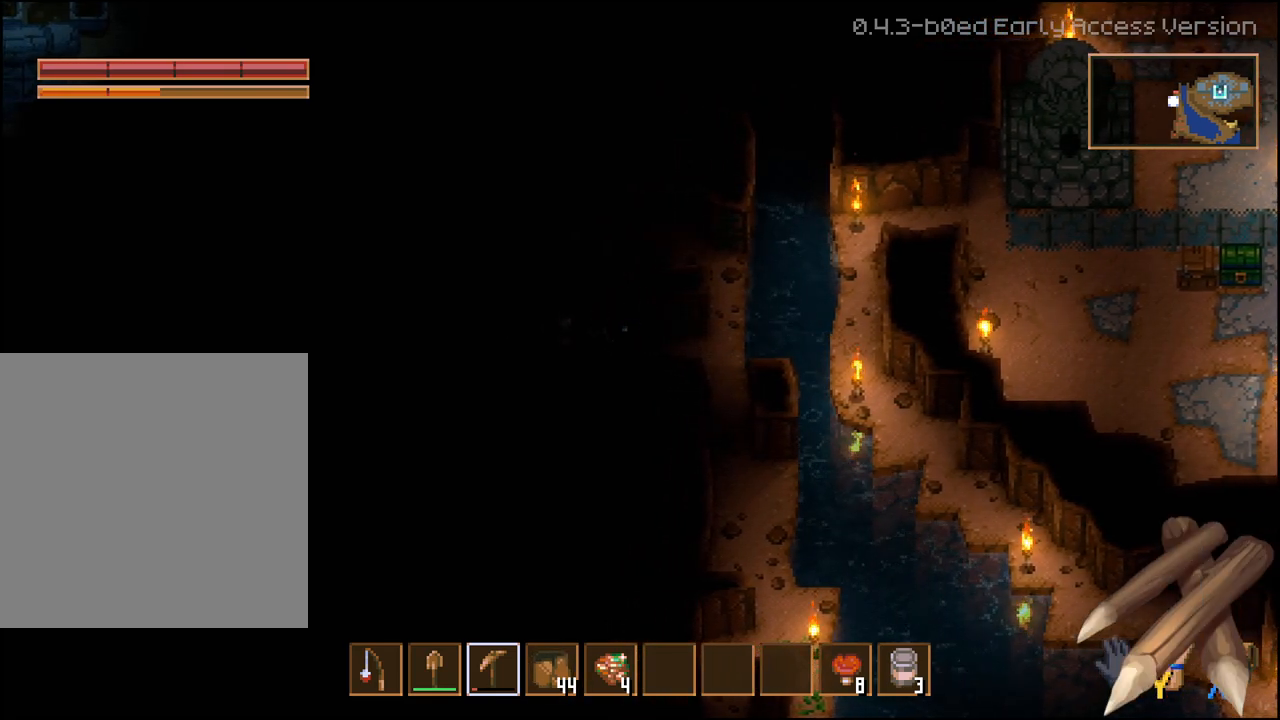
{"buttons": ["R2"], "left_stick": "left", "right_stick": "center", "events": []}
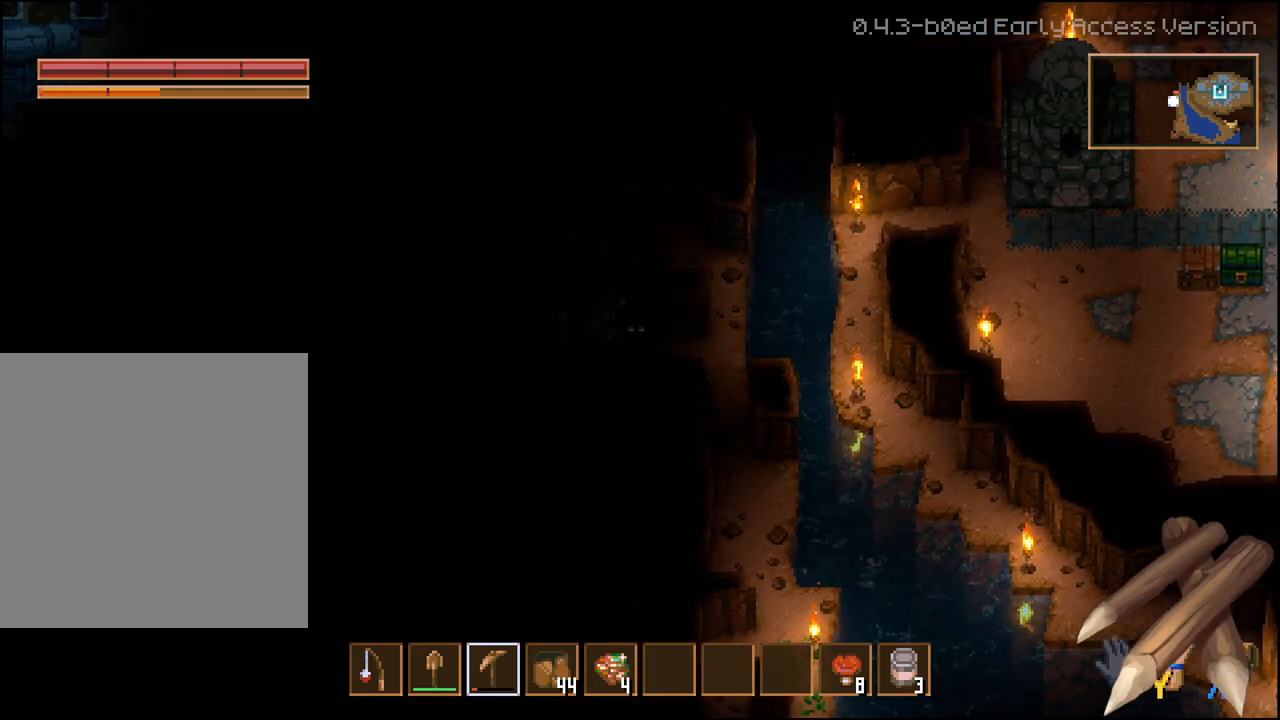
{"buttons": ["R2"], "left_stick": "left", "right_stick": "center", "events": []}
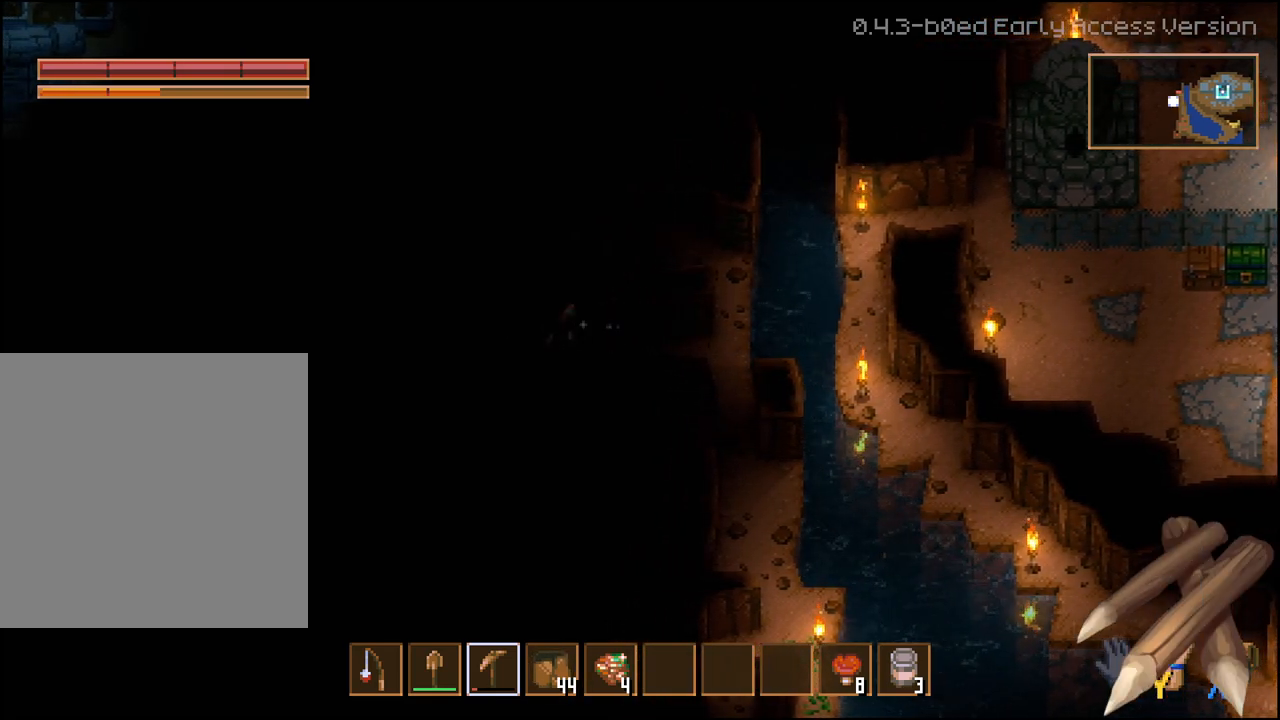
{"buttons": ["R2"], "left_stick": "left", "right_stick": "center", "events": []}
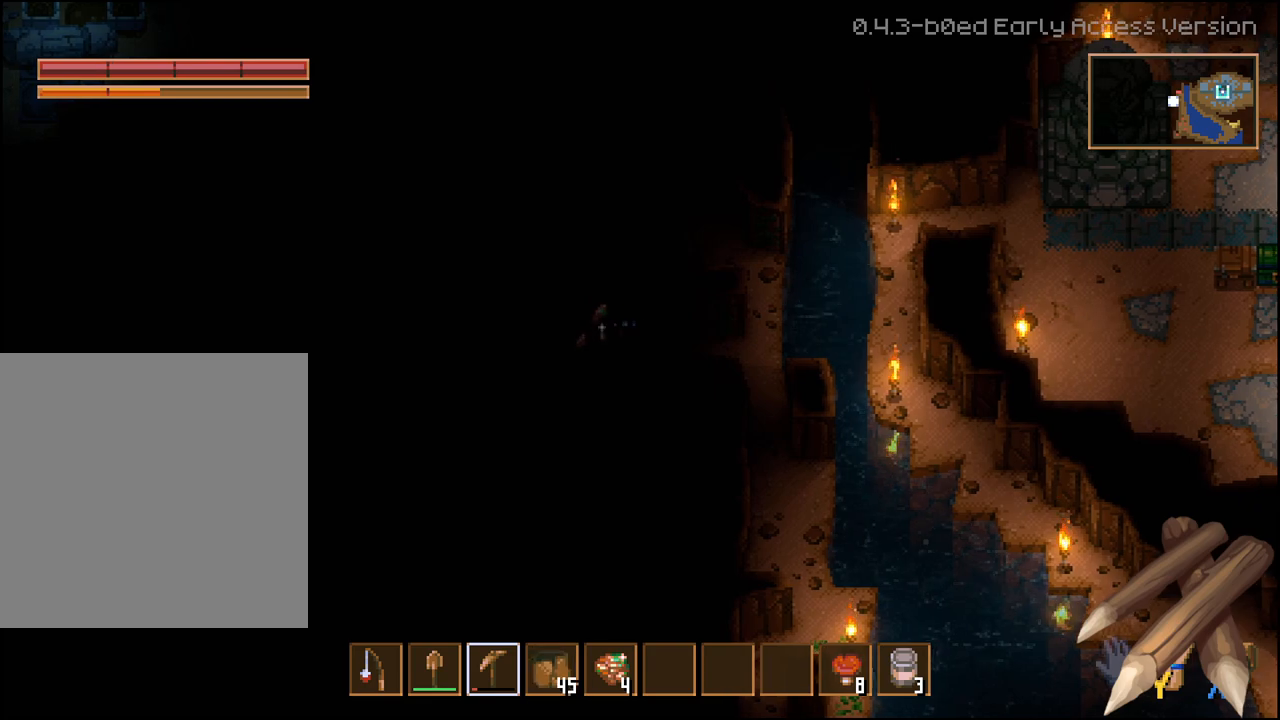
{"buttons": ["R2"], "left_stick": "left", "right_stick": "center", "events": []}
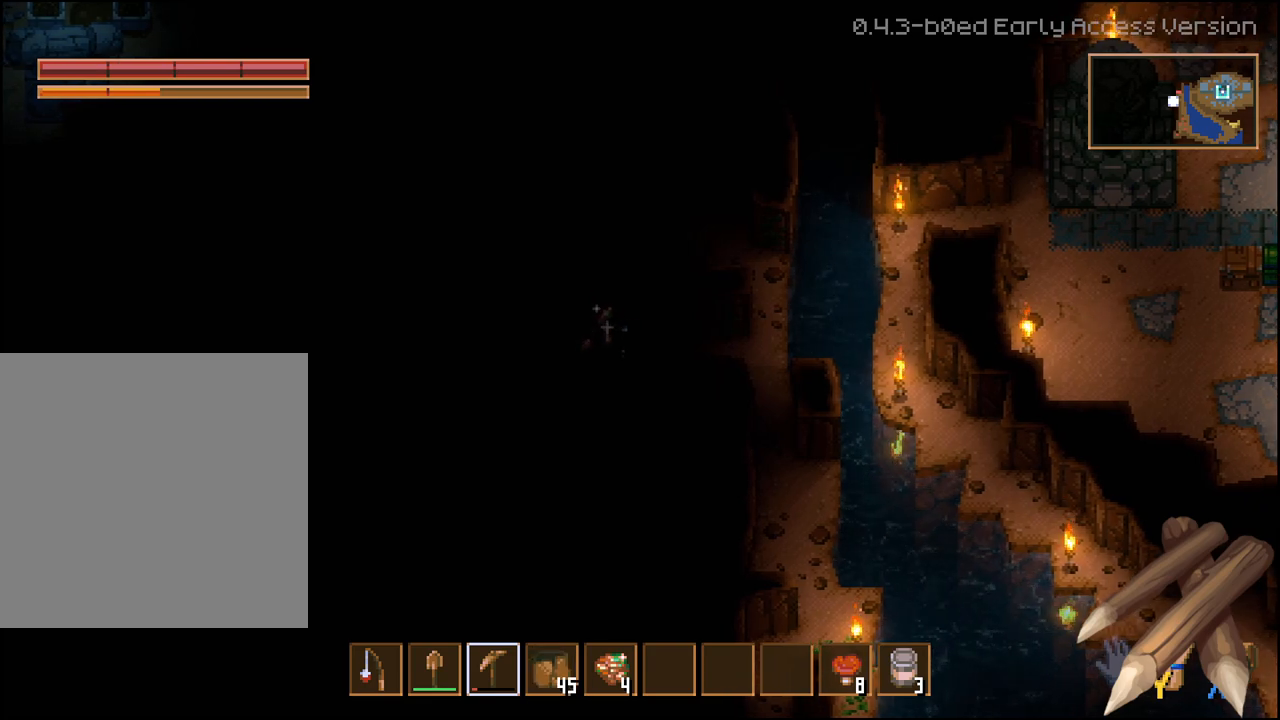
{"buttons": ["R2"], "left_stick": "left", "right_stick": "center", "events": []}
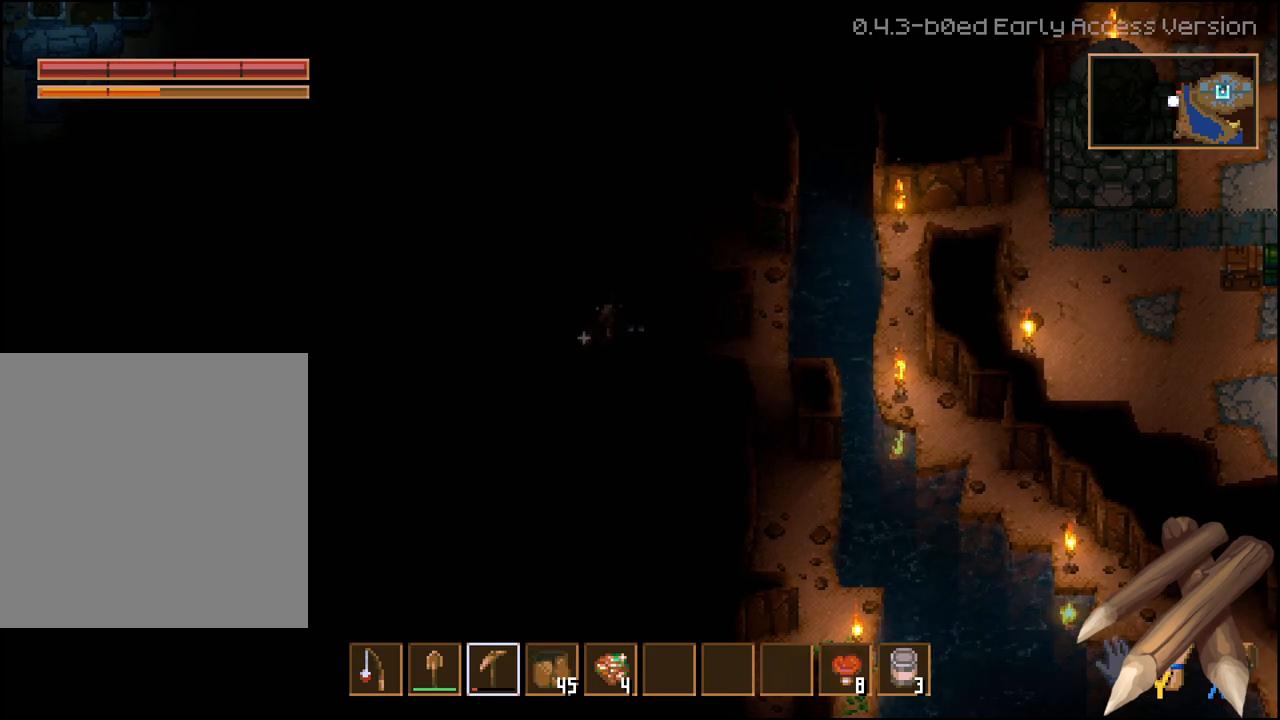
{"buttons": ["R2"], "left_stick": "left", "right_stick": "center", "events": []}
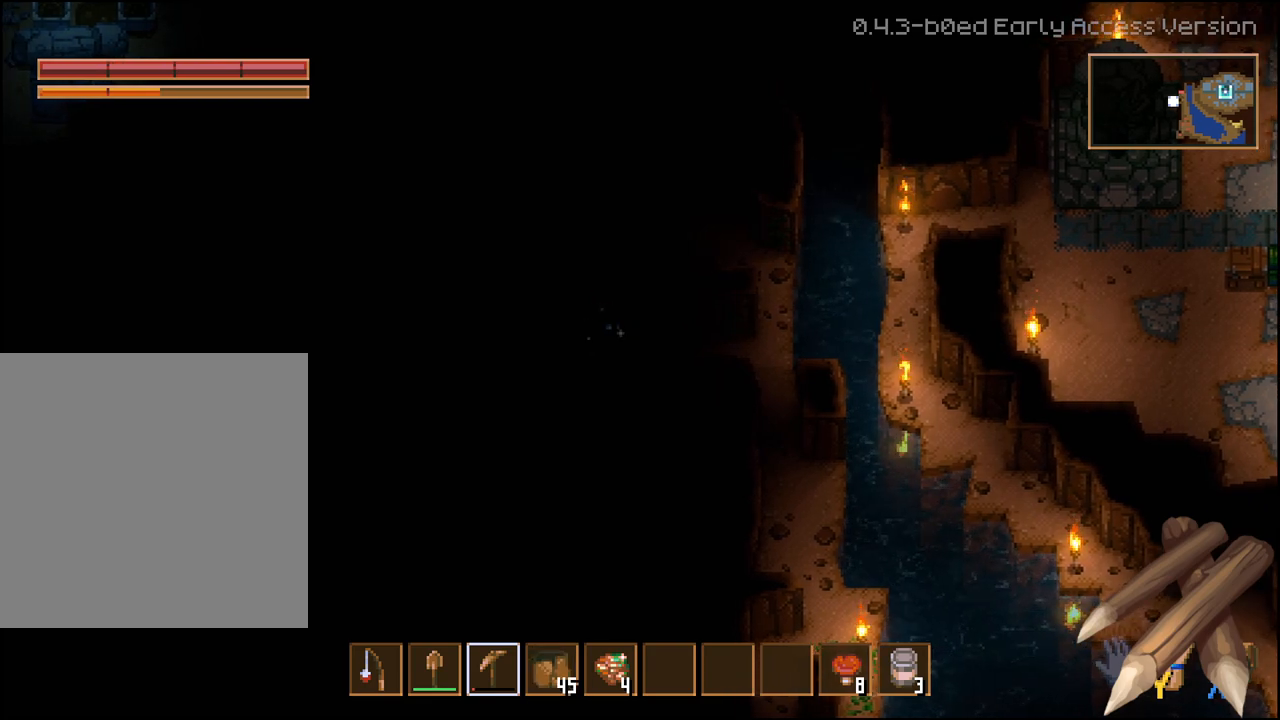
{"buttons": [], "left_stick": "right", "right_stick": "center", "events": [[150, "left_stick", "center"], [167, "R2", "up"], [200, "left_stick", "right"]]}
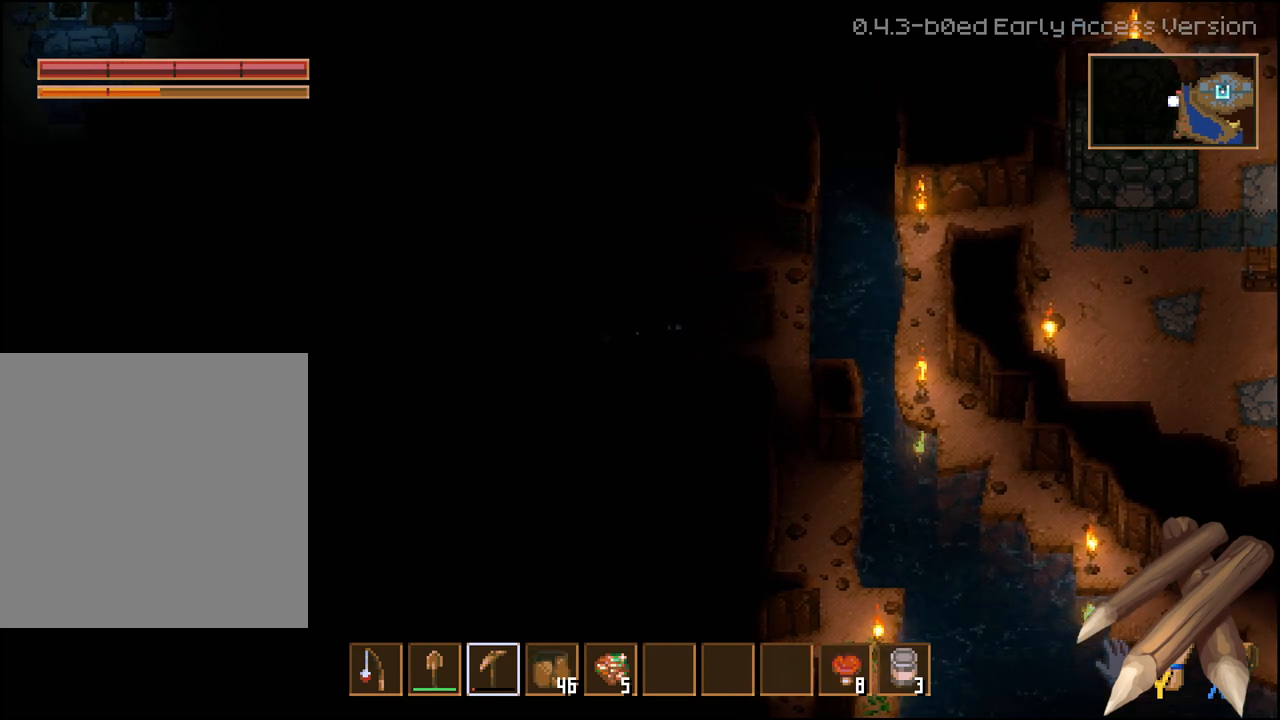
{"buttons": [], "left_stick": "up-right", "right_stick": "center", "events": [[283, "left_stick", "up-right"]]}
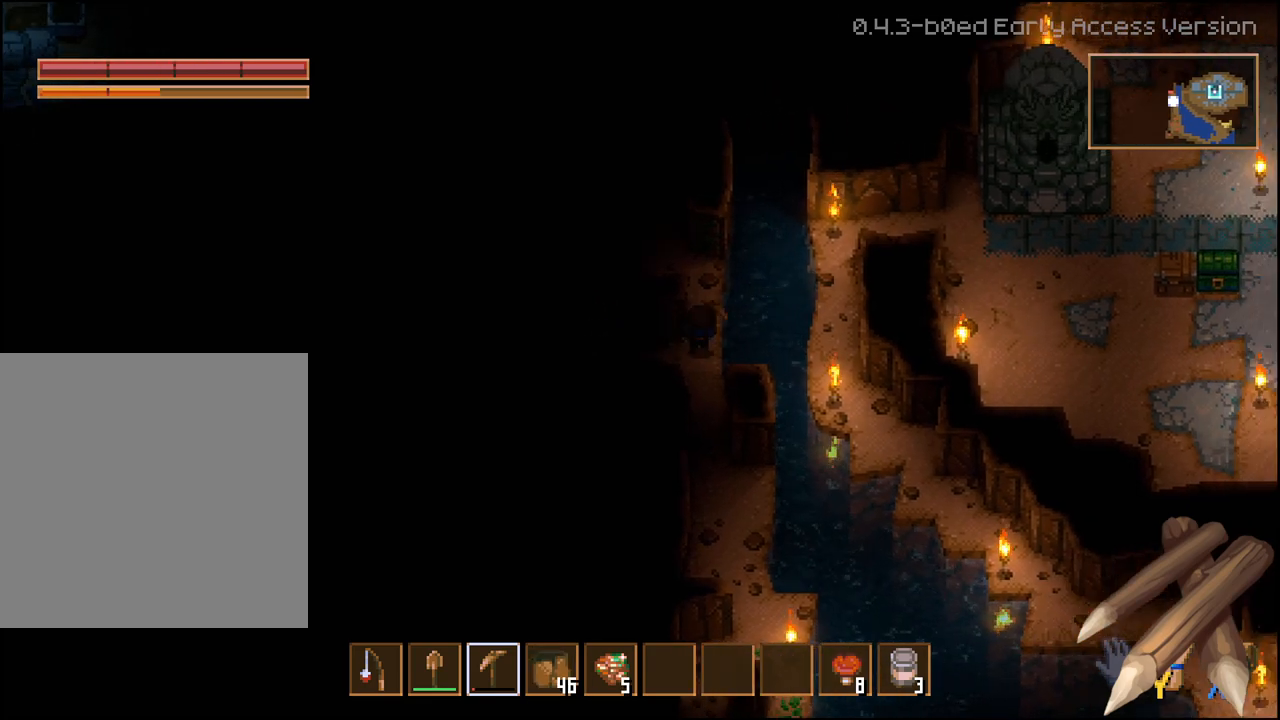
{"buttons": [], "left_stick": "left", "right_stick": "center", "events": [[100, "left_stick", "left"]]}
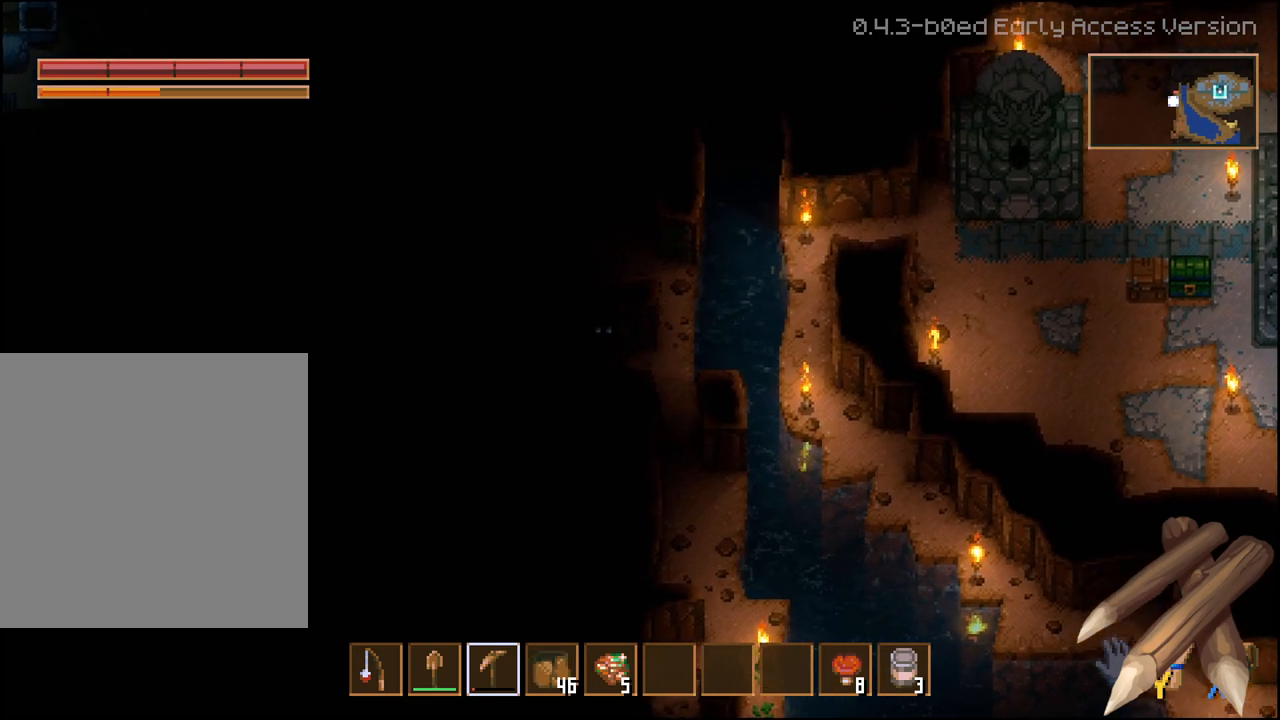
{"buttons": ["L3"], "left_stick": "left", "right_stick": "center", "events": [[33, "L3", "down"]]}
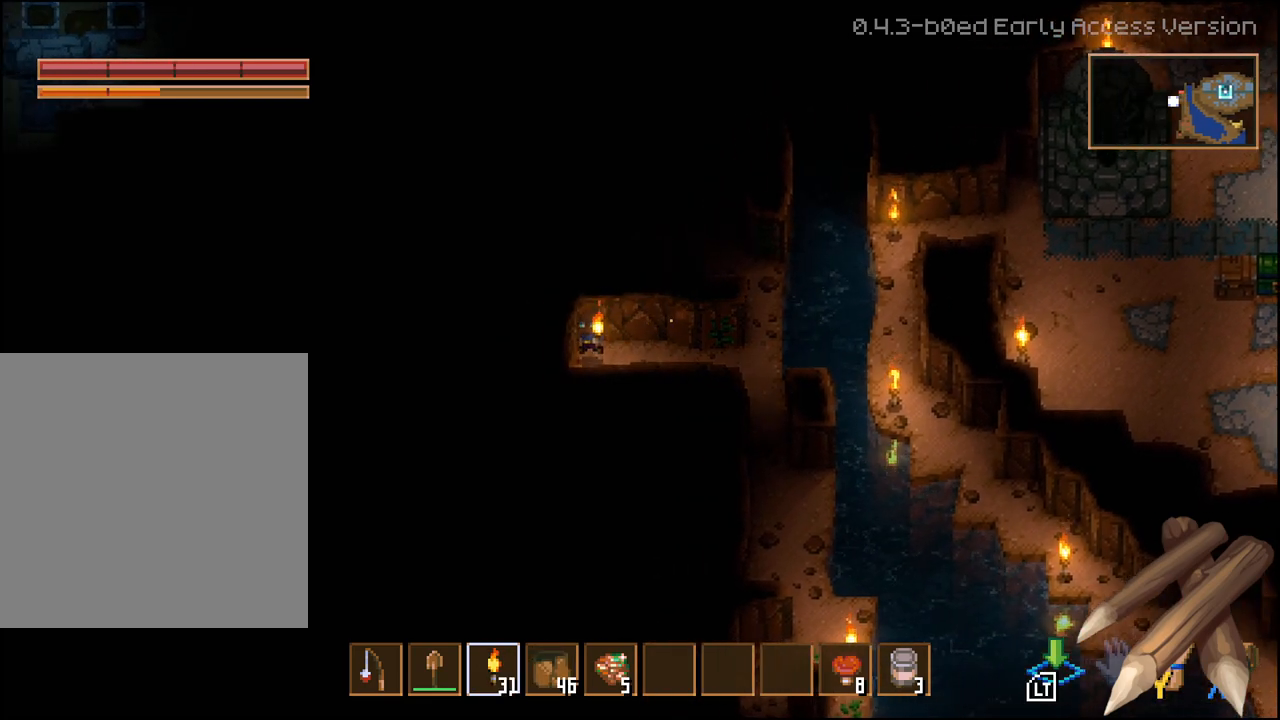
{"buttons": ["L2", "L3"], "left_stick": "left", "right_stick": "center", "events": [[483, "L2", "down"]]}
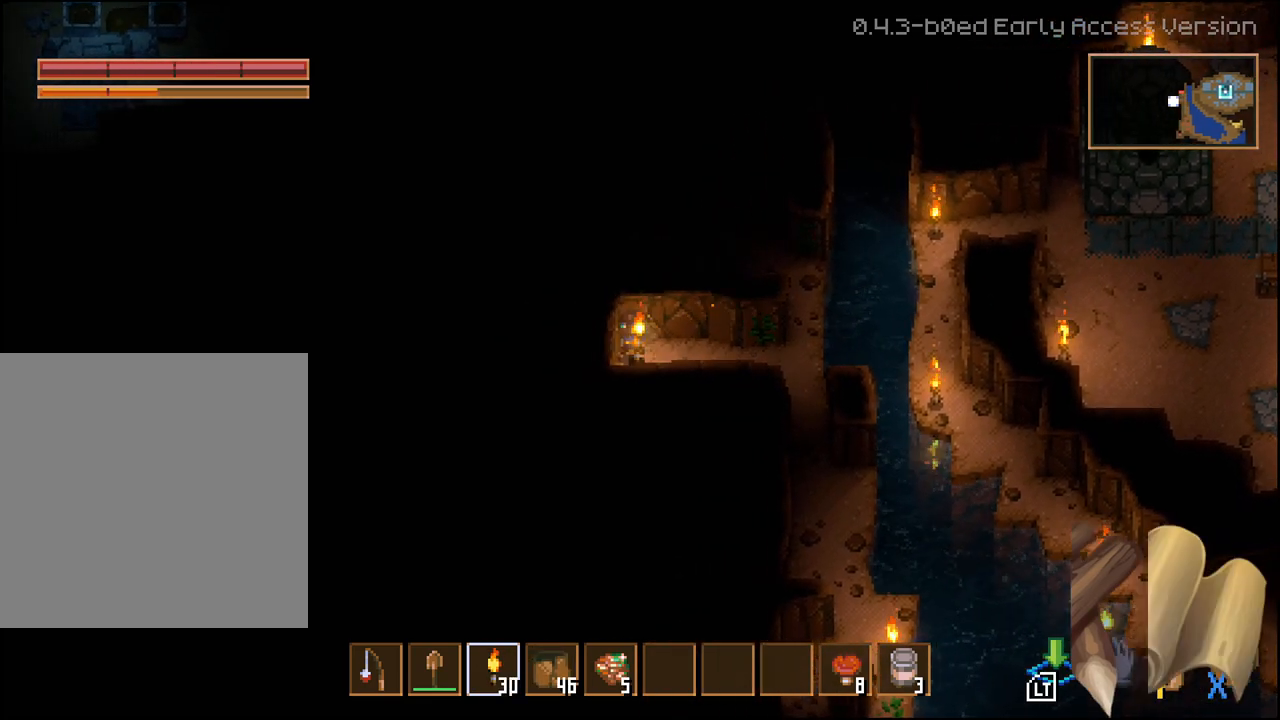
{"buttons": [], "left_stick": "right", "right_stick": "center", "events": [[217, "L2", "up"], [317, "L3", "up"], [383, "left_stick", "up"], [433, "left_stick", "right"]]}
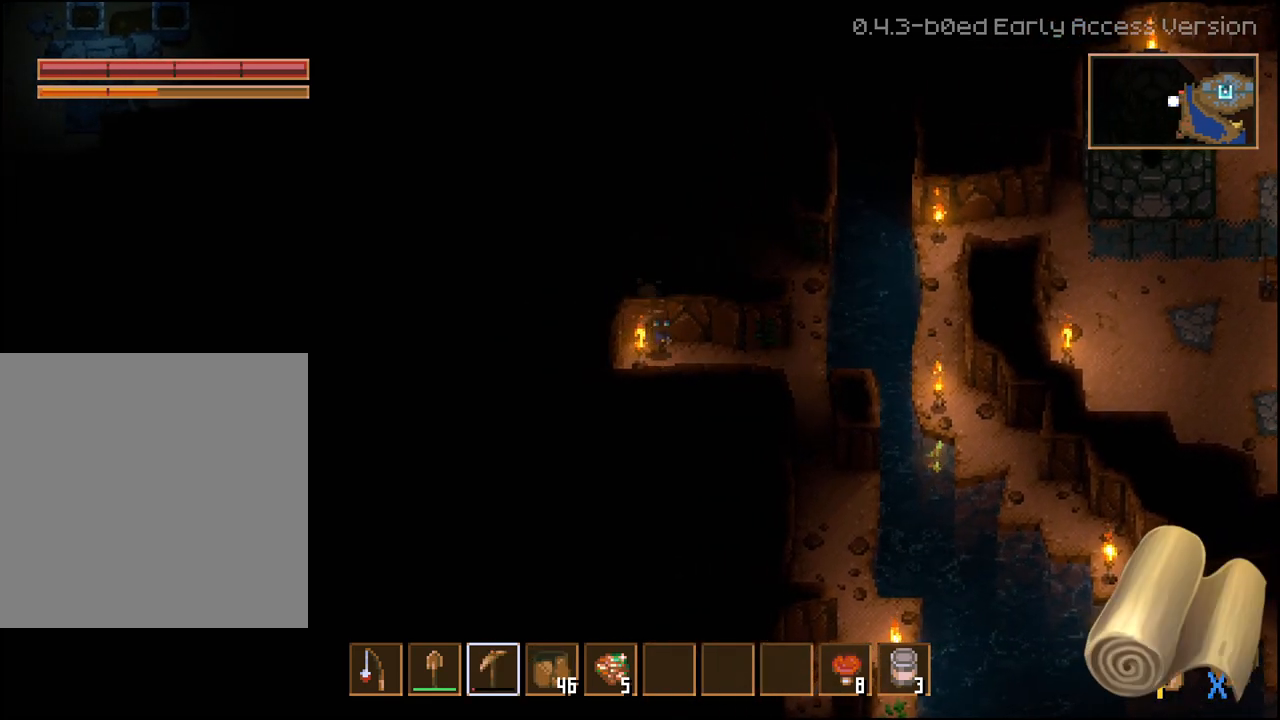
{"buttons": [], "left_stick": "up-right", "right_stick": "center", "events": [[250, "left_stick", "up-right"]]}
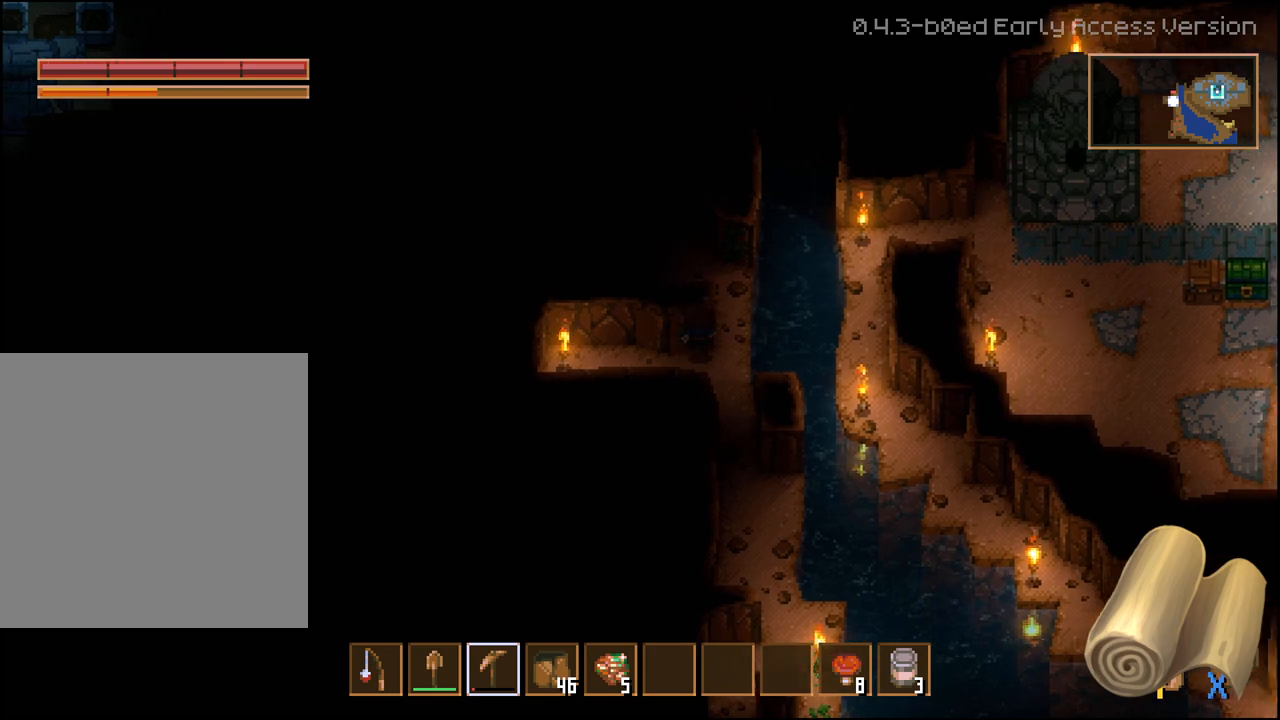
{"buttons": [], "left_stick": "up-left", "right_stick": "center", "events": [[83, "left_stick", "up"], [250, "left_stick", "up-left"]]}
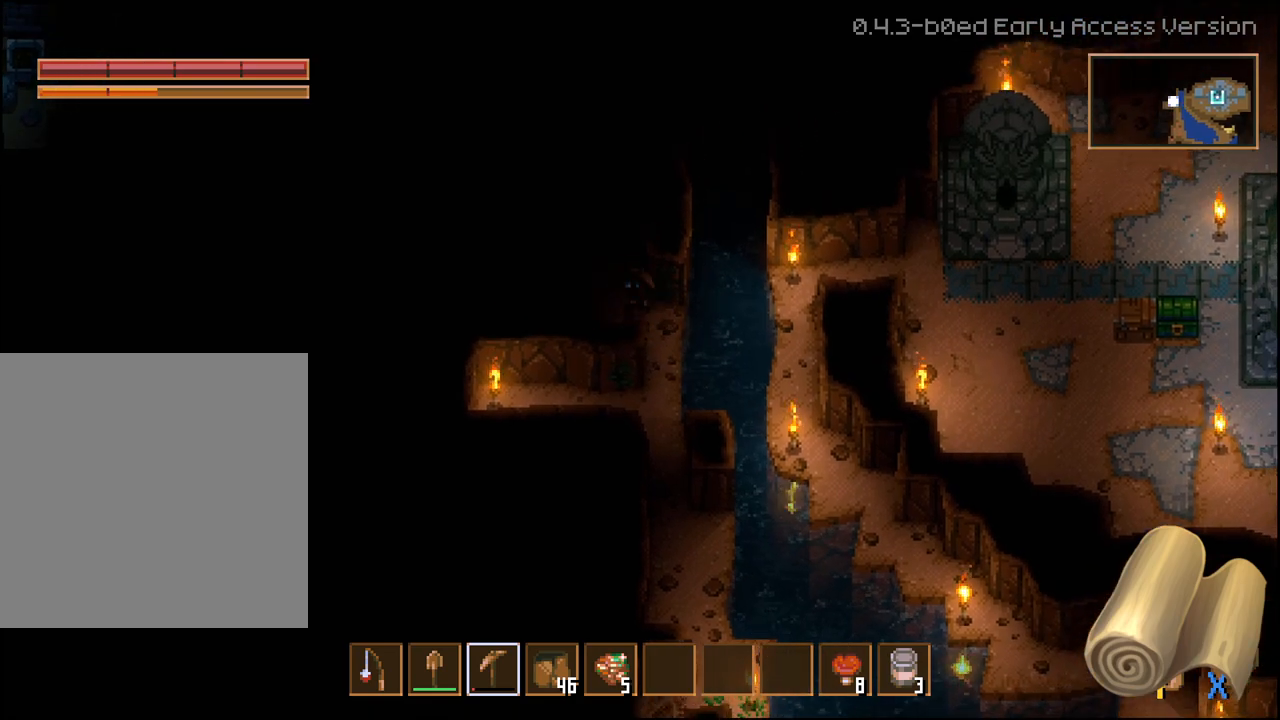
{"buttons": [], "left_stick": "up-left", "right_stick": "center", "events": []}
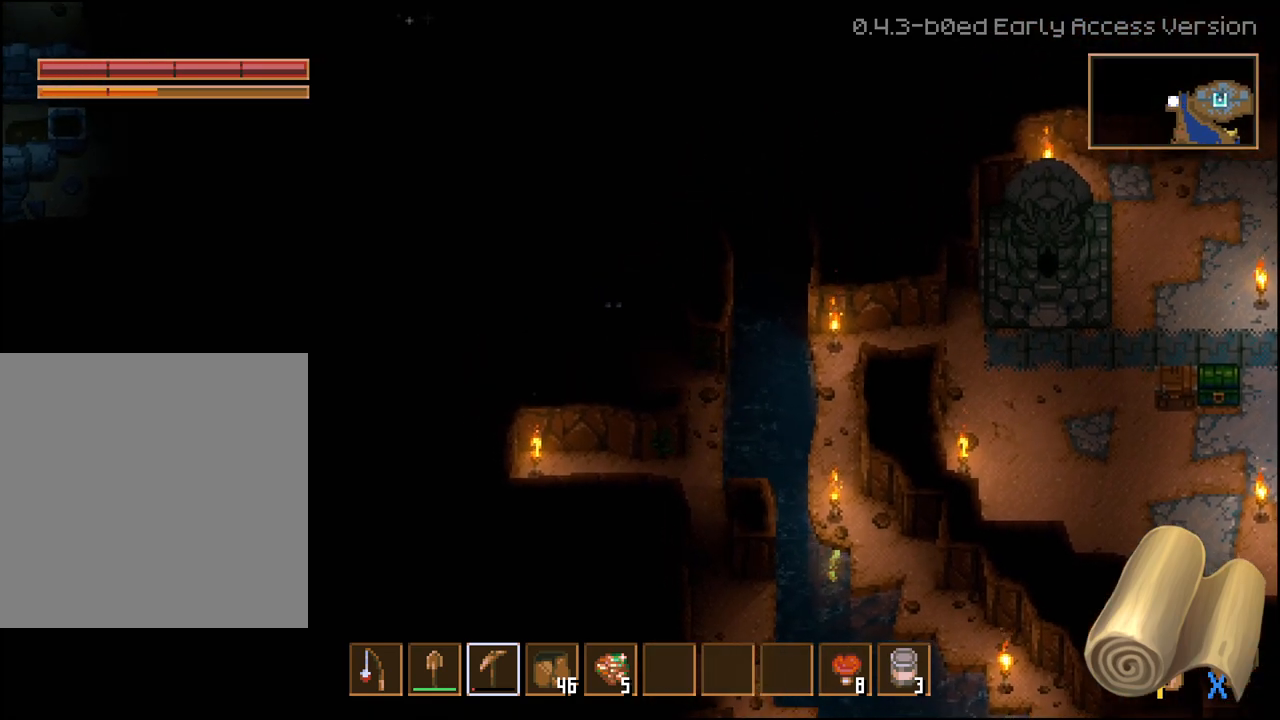
{"buttons": [], "left_stick": "up-left", "right_stick": "center", "events": [[50, "left_stick", "left"], [250, "left_stick", "up-left"]]}
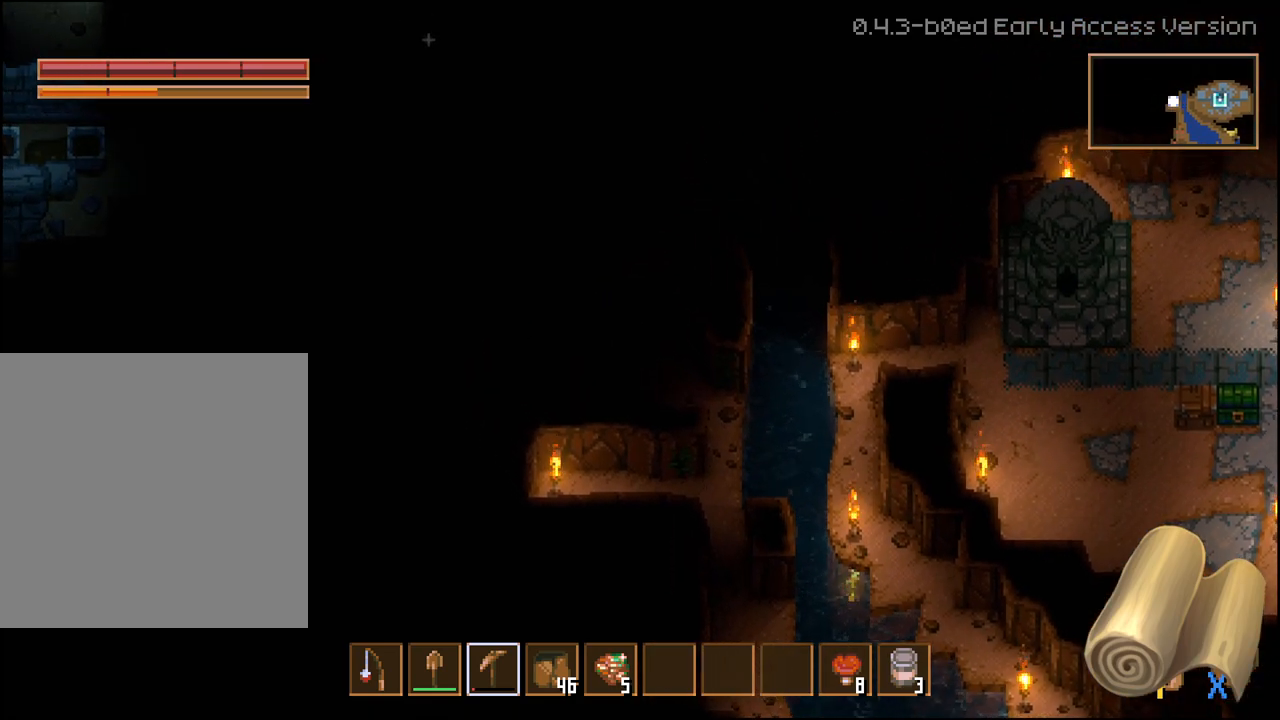
{"buttons": ["R2"], "left_stick": "up-left", "right_stick": "center", "events": [[350, "R2", "down"]]}
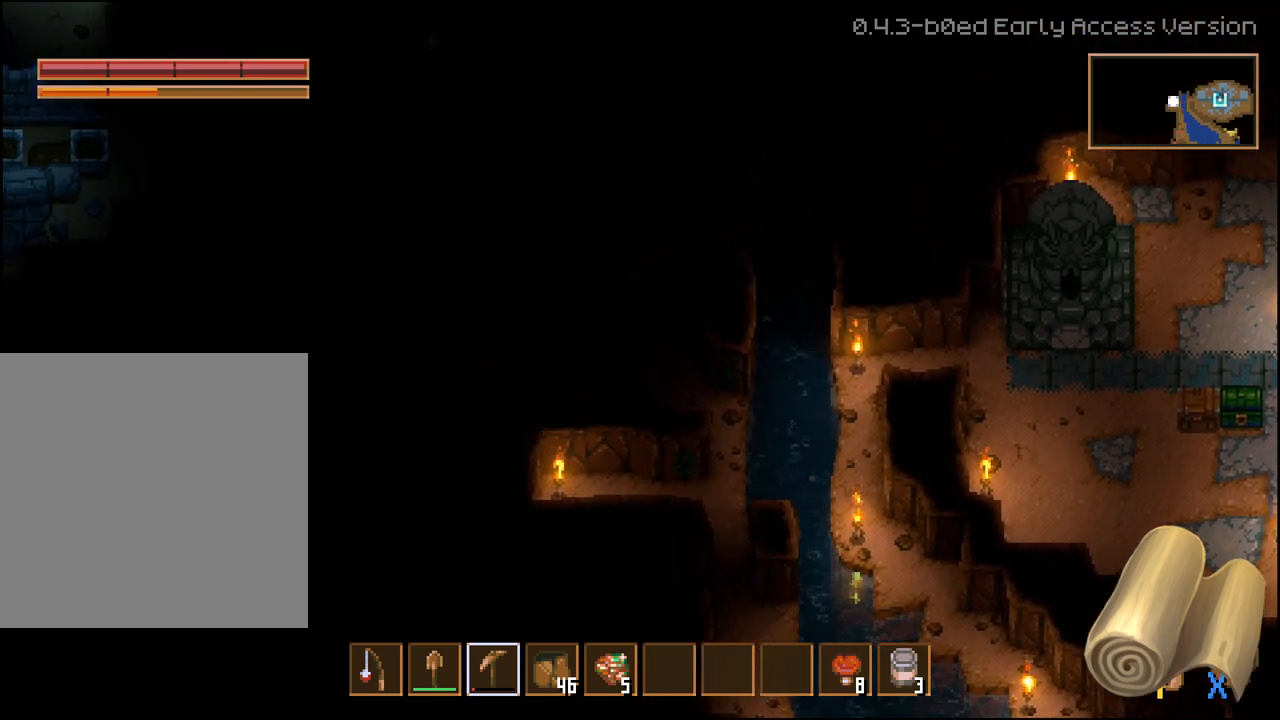
{"buttons": ["R2"], "left_stick": "up-left", "right_stick": "center", "events": []}
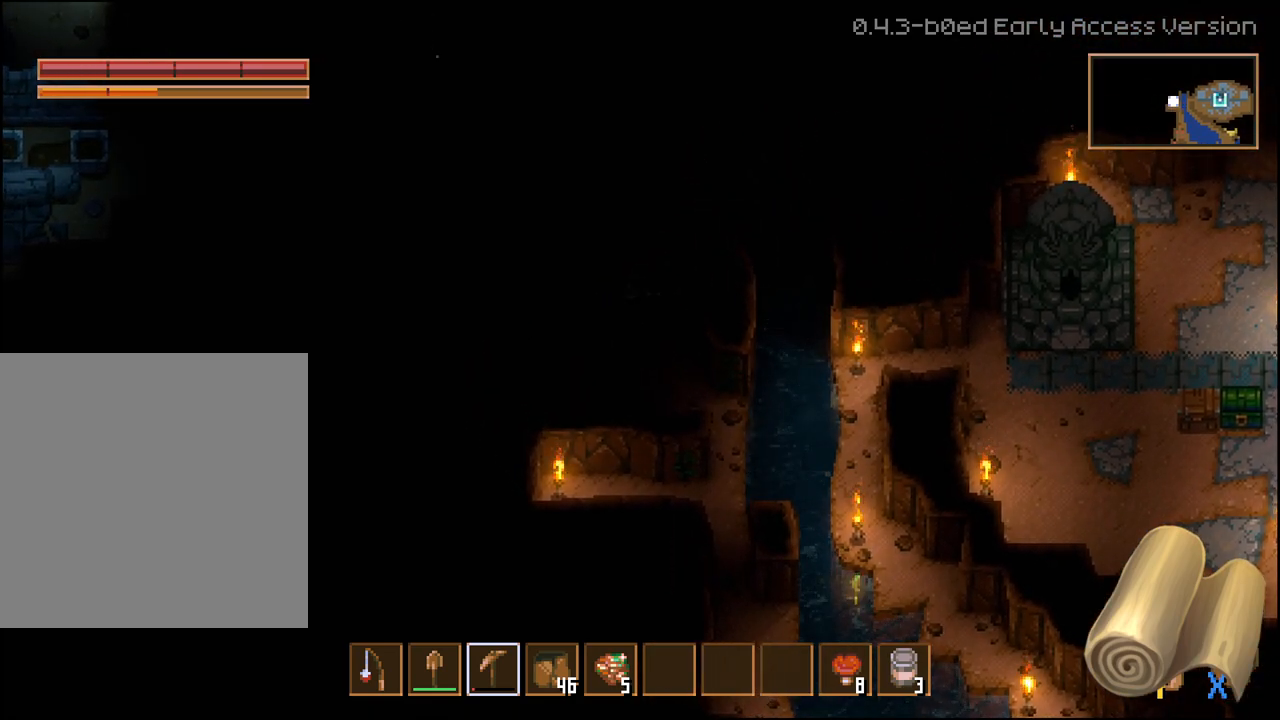
{"buttons": ["R2"], "left_stick": "up-left", "right_stick": "center", "events": []}
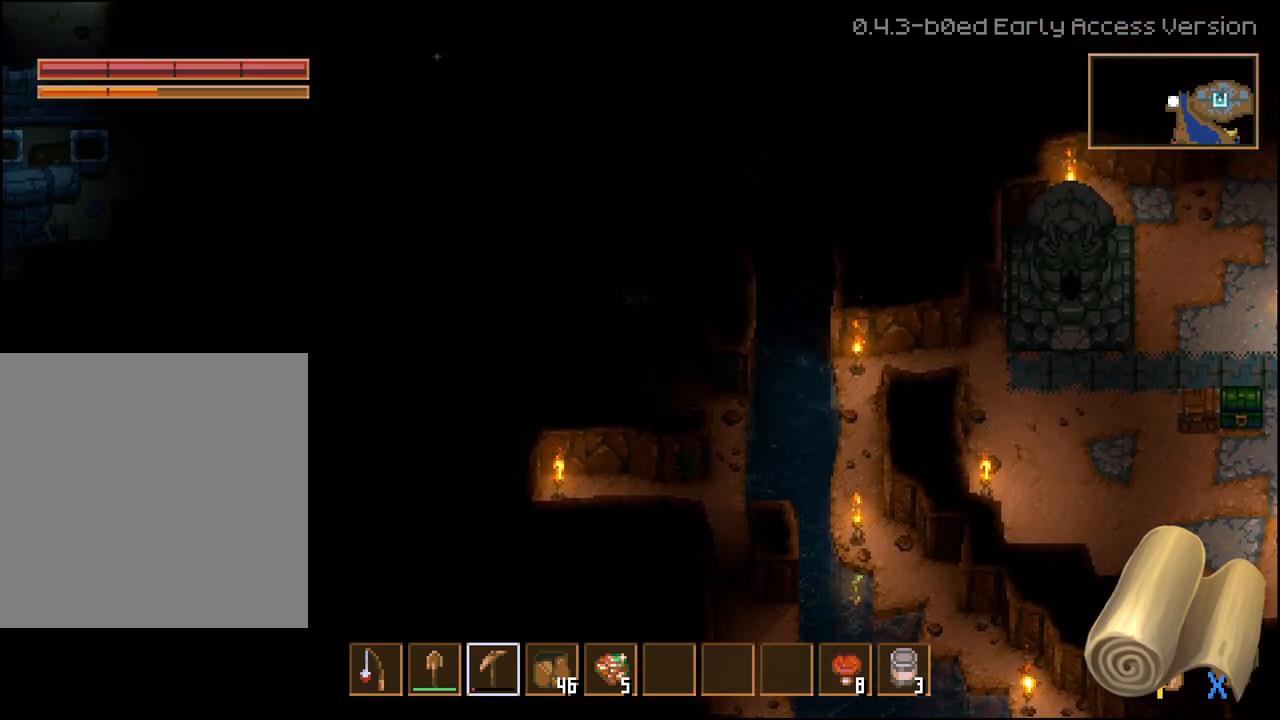
{"buttons": ["R2"], "left_stick": "up-left", "right_stick": "center", "events": []}
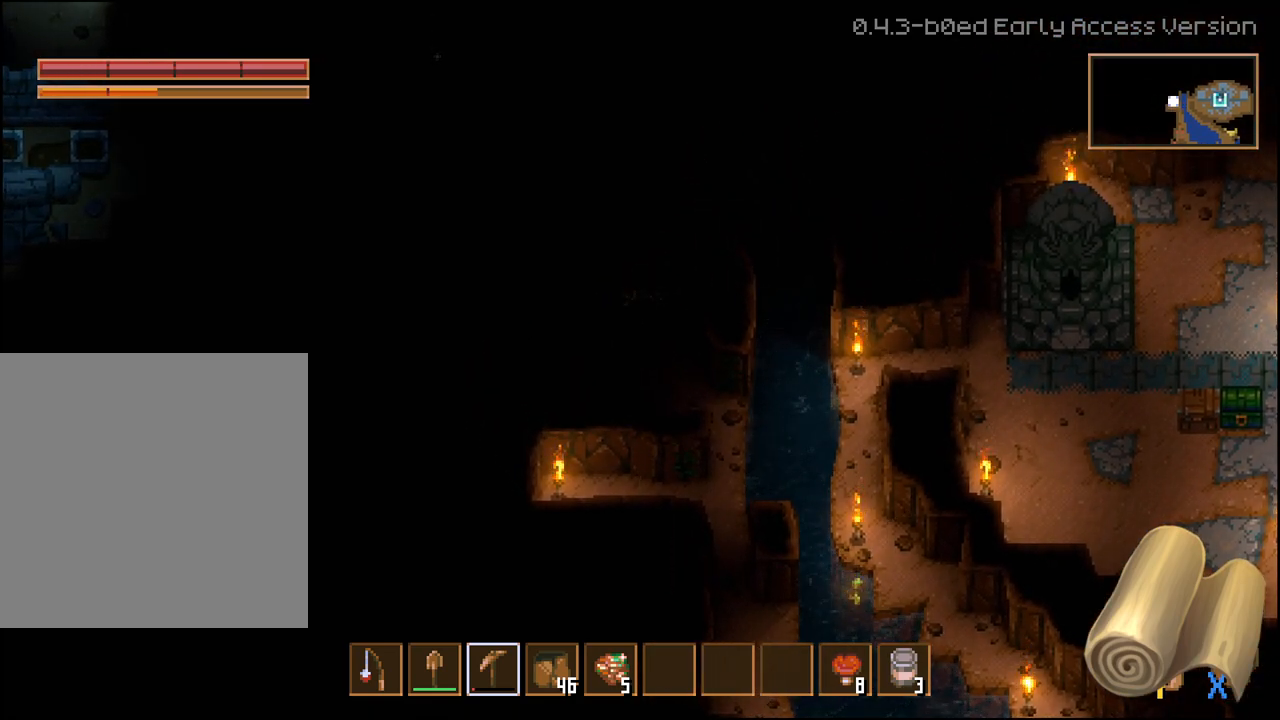
{"buttons": ["R2"], "left_stick": "up-left", "right_stick": "center", "events": []}
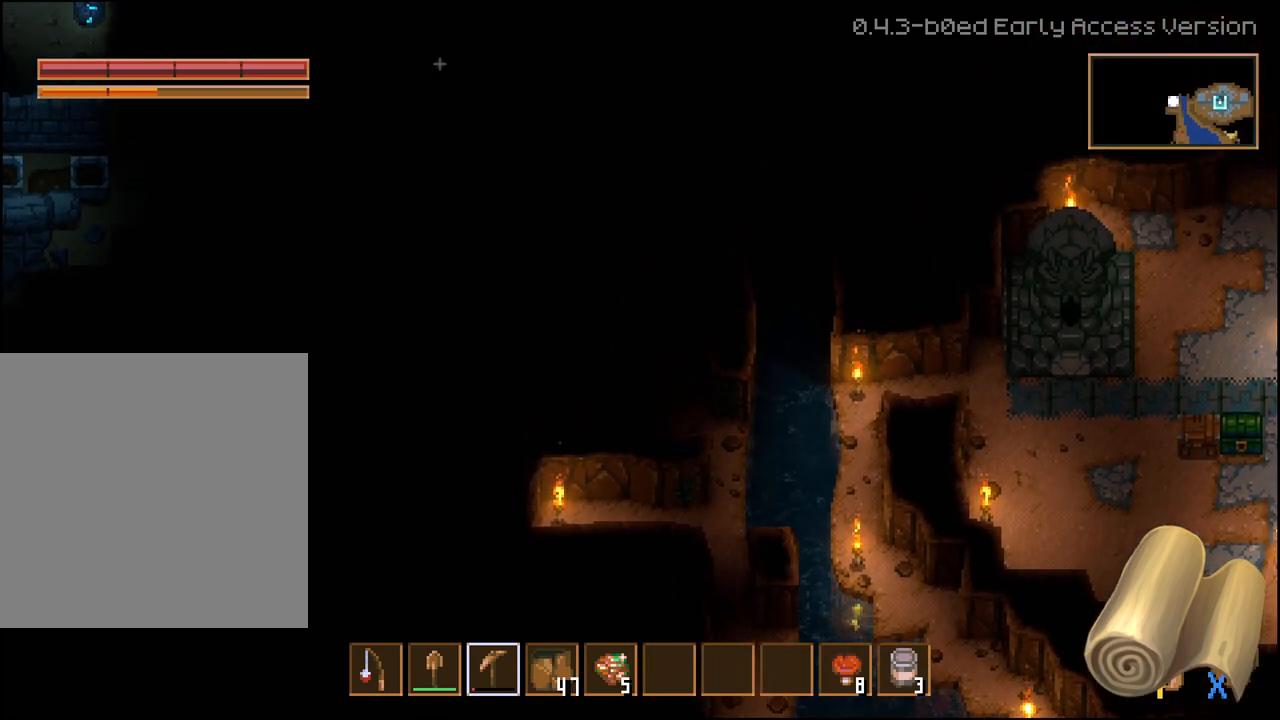
{"buttons": ["R2"], "left_stick": "up-left", "right_stick": "center", "events": []}
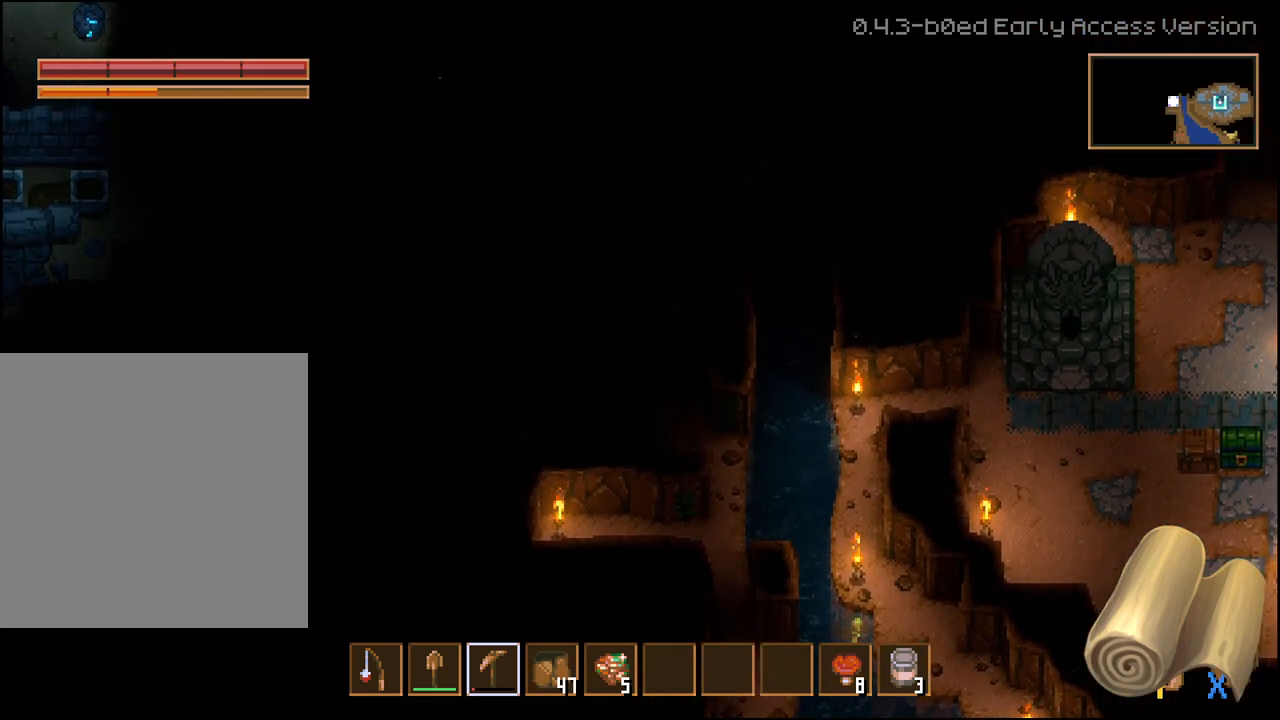
{"buttons": ["R2"], "left_stick": "up-left", "right_stick": "center", "events": []}